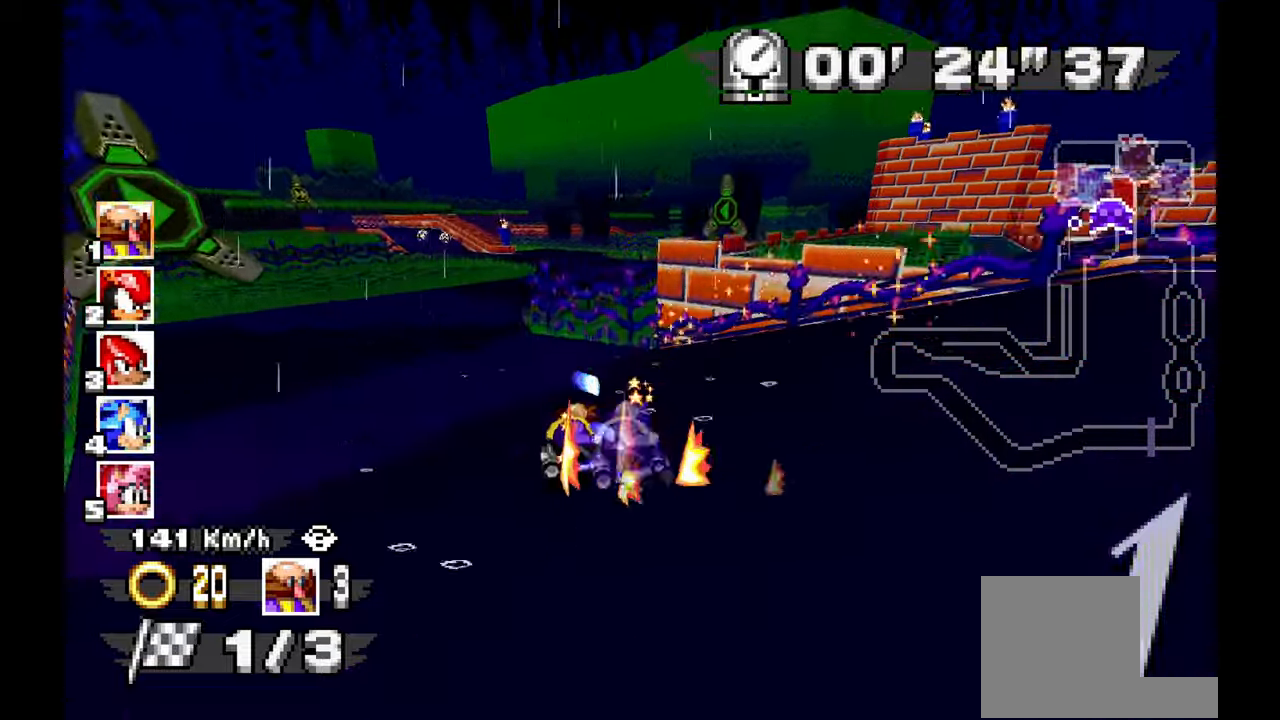
Gameplay with a controller; each line is a JSON object with the inputs held at the frame after it (dt_ms = milliseconds from this image to that frame). "events" lists button and stick changes between this image and that frame as [ms after this image, input, new state], when the widget could be followed in between. Not read: B C L1 L3 R1 R3 SELECT START X Y Z other_buttons.
{"dt_ms": 500, "buttons": [], "left_stick": "left", "events": [[50, "left_stick", "right"], [167, "left_stick", "left"], [483, "A", "up"]]}
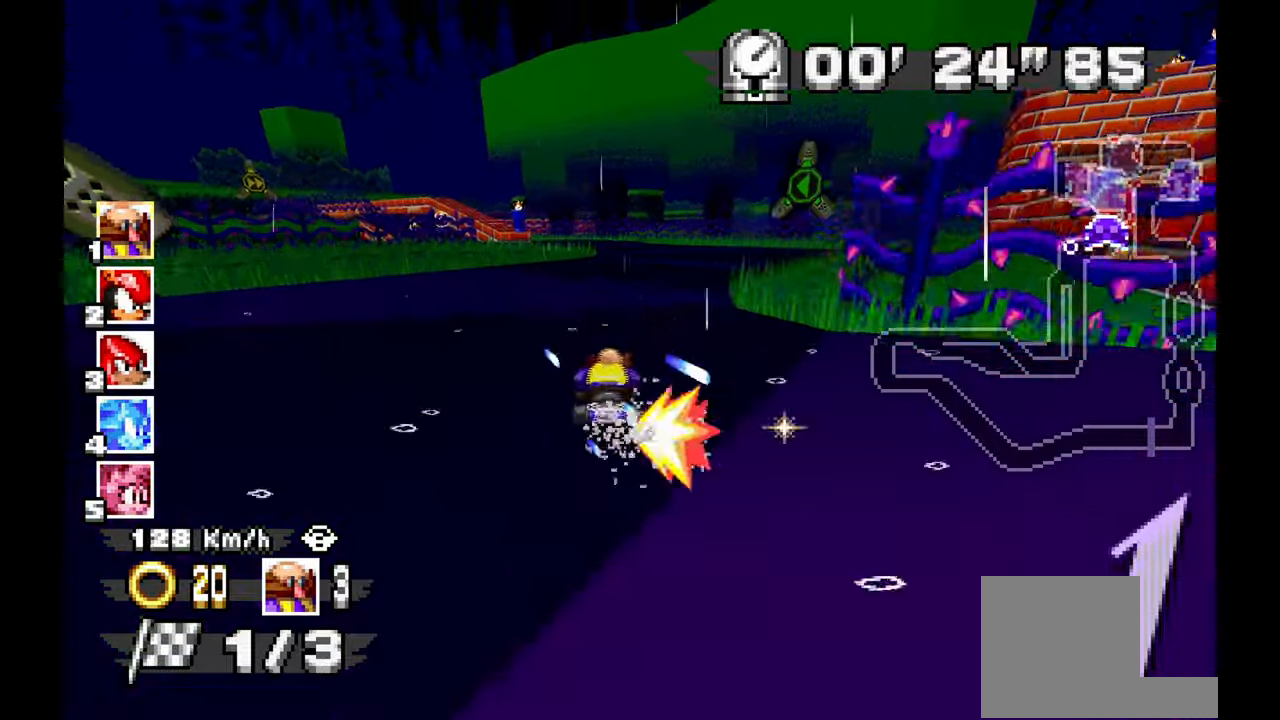
{"dt_ms": 500, "buttons": ["A"], "left_stick": "down-right", "events": [[217, "A", "down"], [500, "left_stick", "down-right"]]}
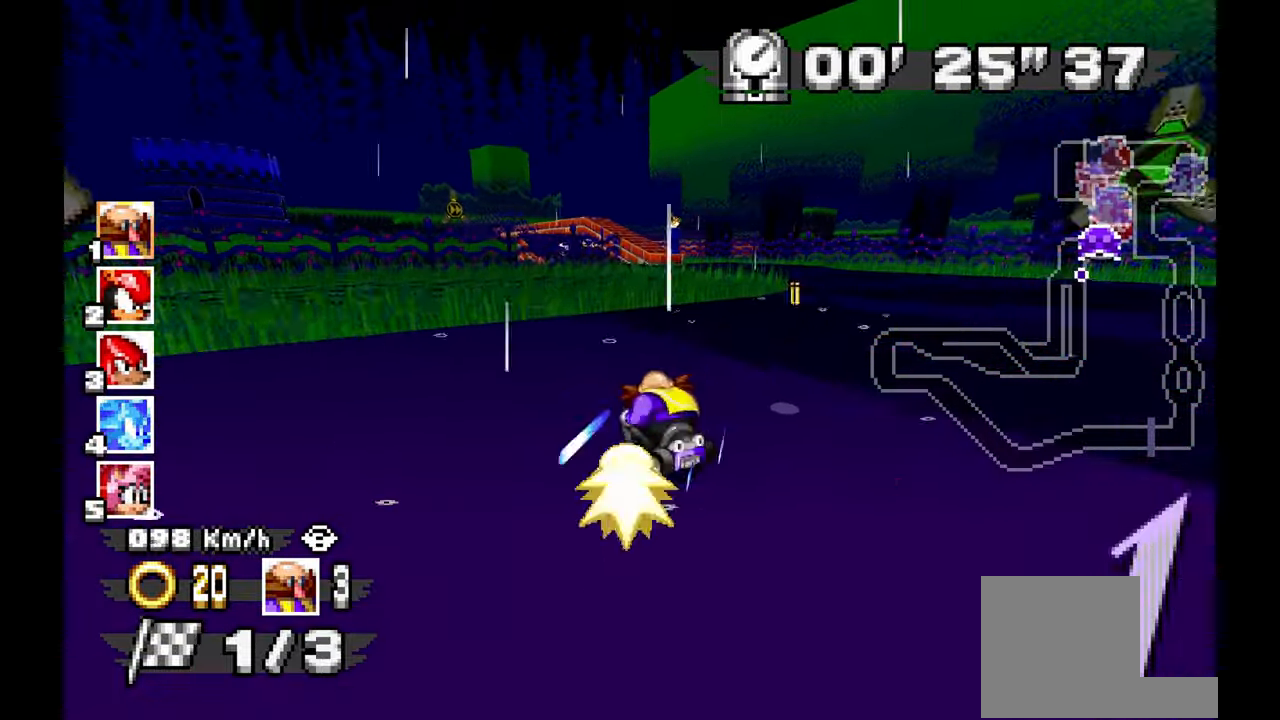
{"dt_ms": 500, "buttons": ["A"], "left_stick": "left", "events": [[167, "left_stick", "left"], [283, "left_stick", "down-right"], [483, "left_stick", "left"]]}
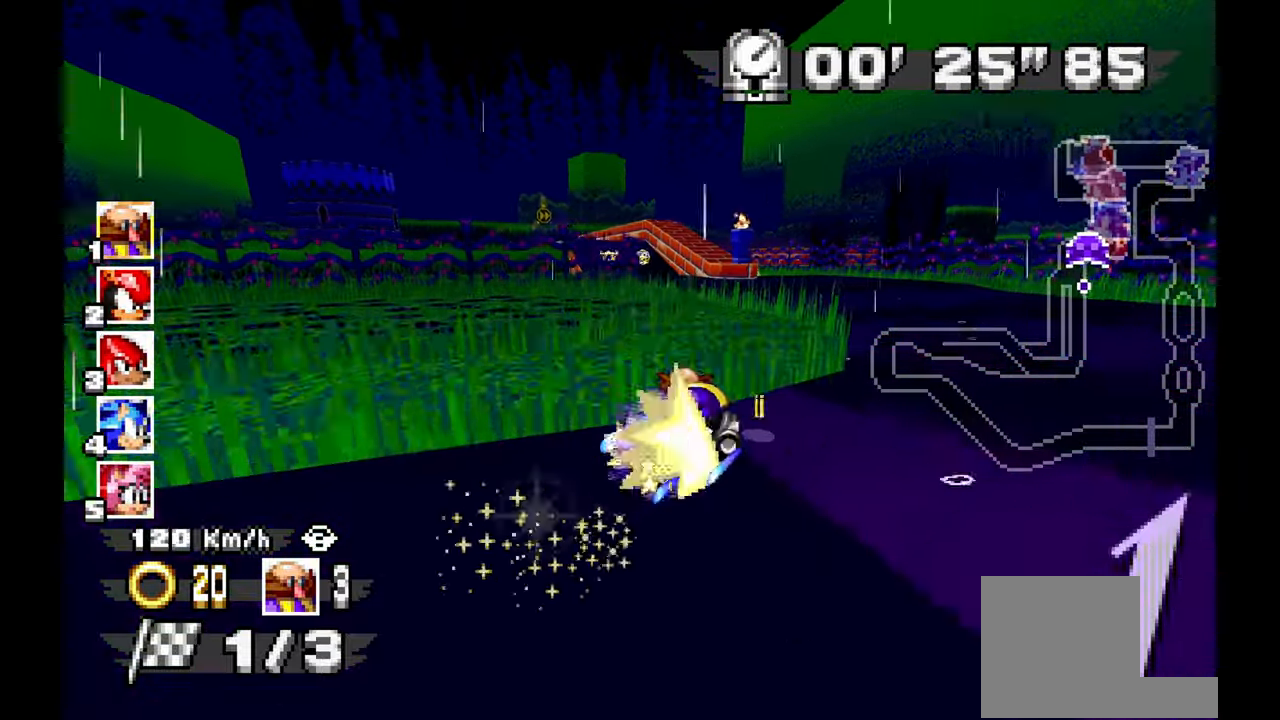
{"dt_ms": 500, "buttons": ["A"], "left_stick": "center", "events": [[300, "left_stick", "center"]]}
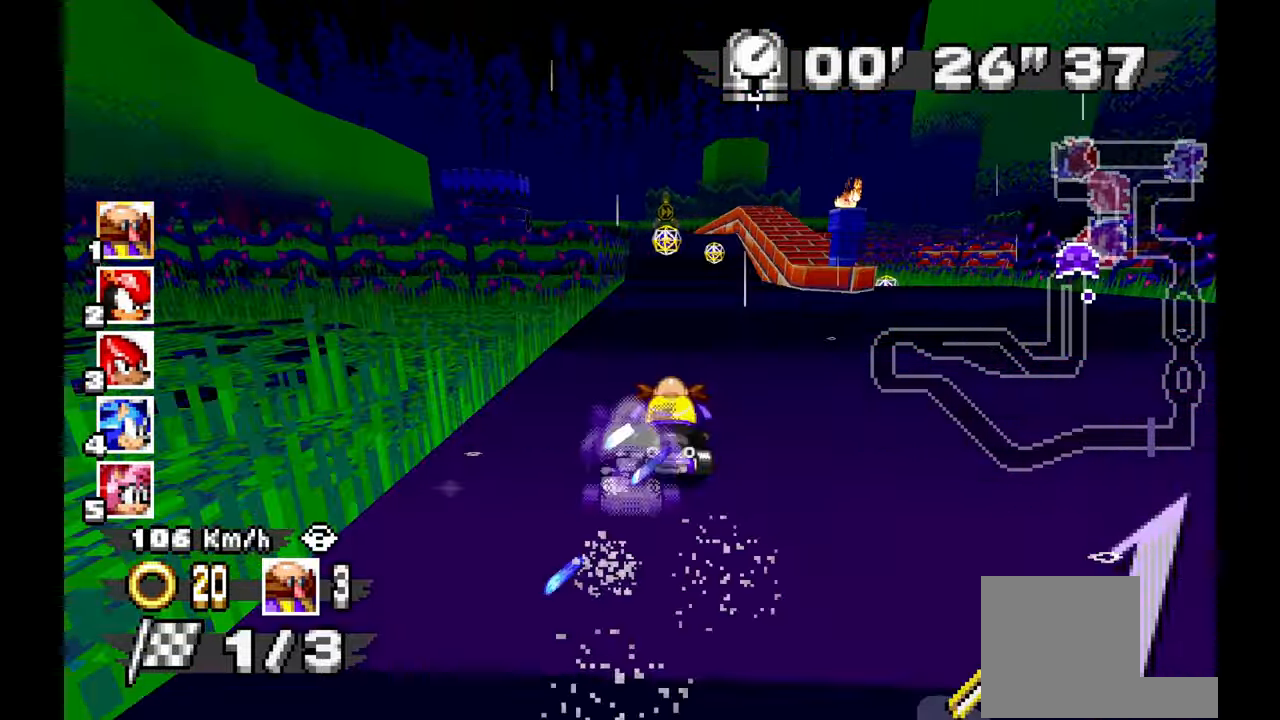
{"dt_ms": 1000, "buttons": ["A"], "left_stick": "right"}
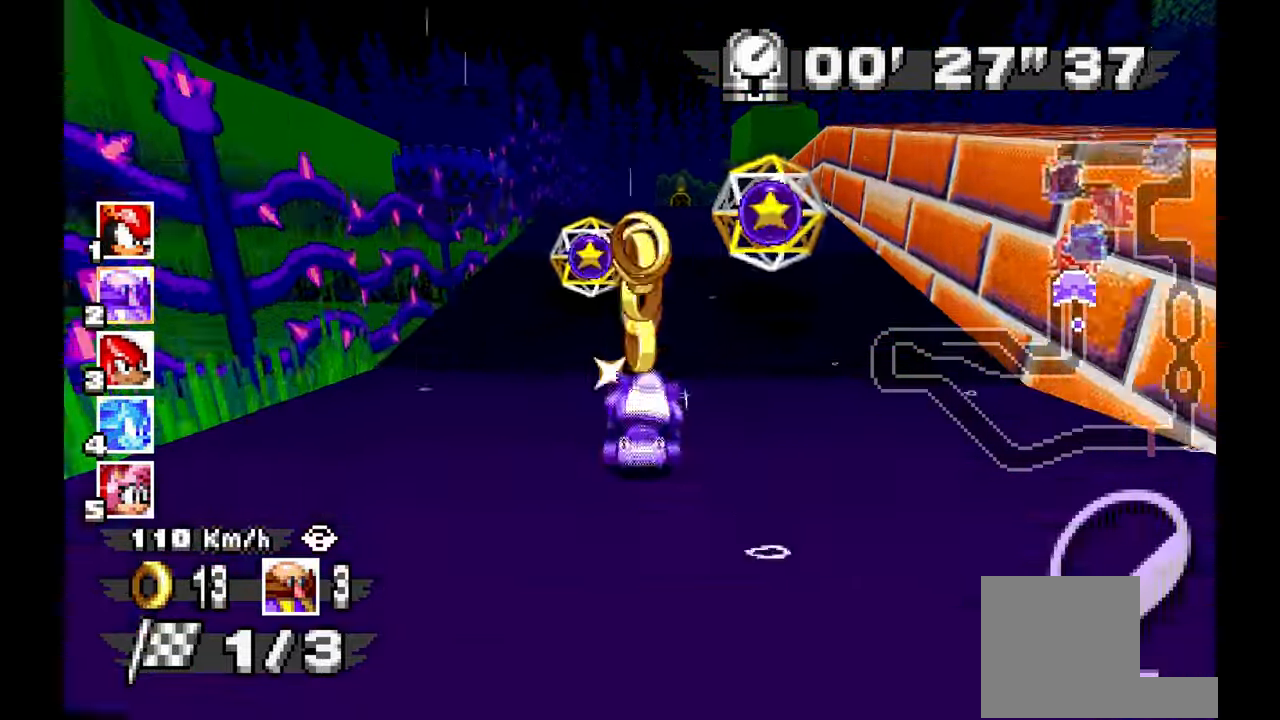
{"dt_ms": 500, "buttons": ["A"], "left_stick": "center"}
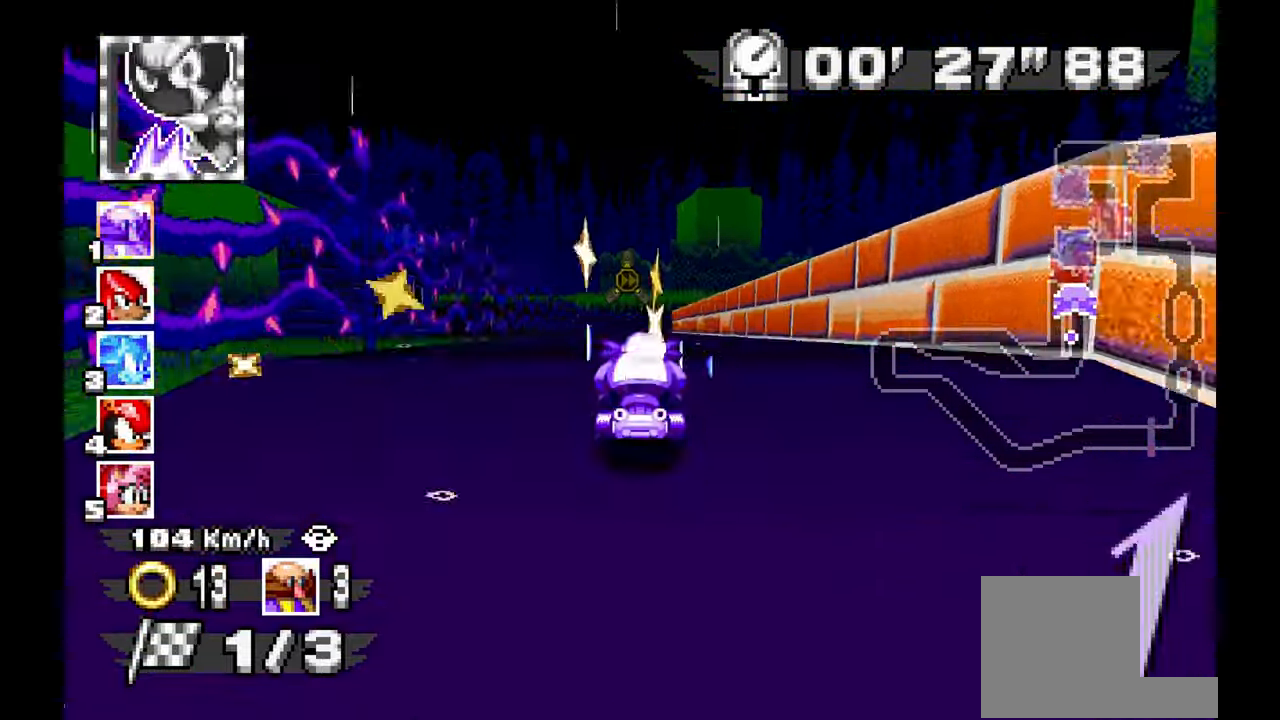
{"dt_ms": 500, "buttons": ["A"], "left_stick": "right"}
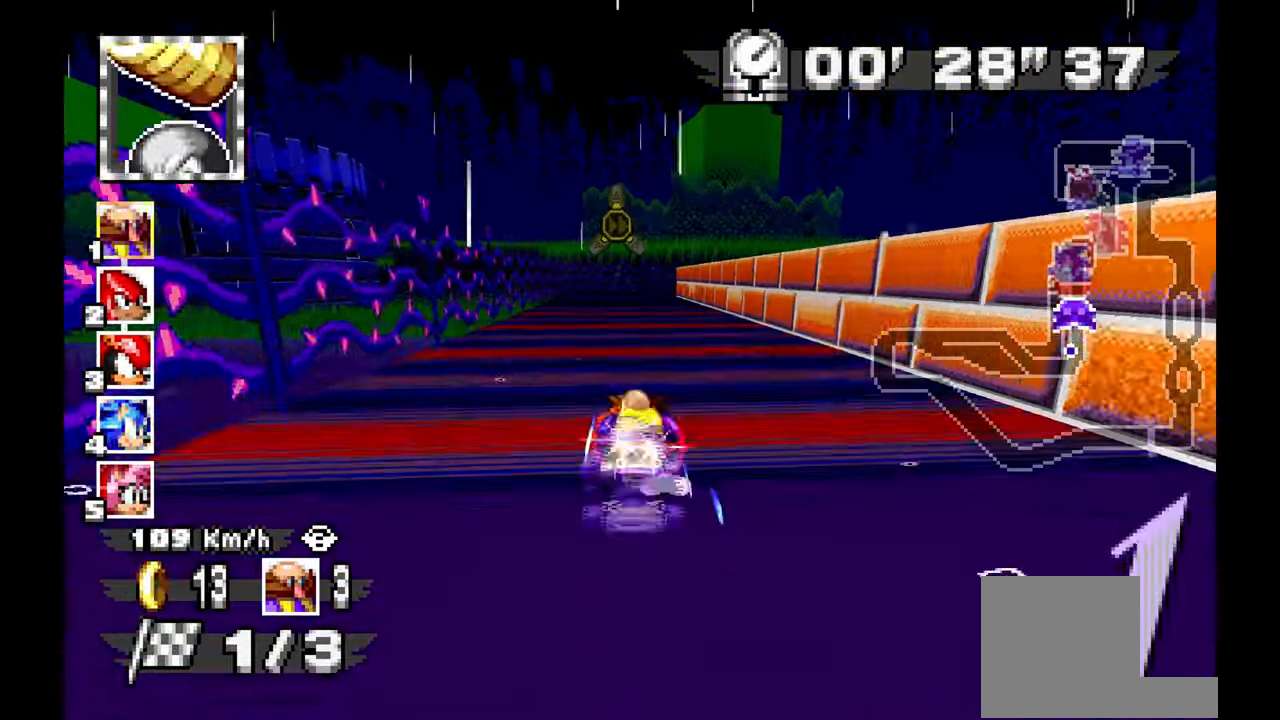
{"dt_ms": 500, "buttons": ["A"], "left_stick": "center", "events": [[333, "left_stick", "center"]]}
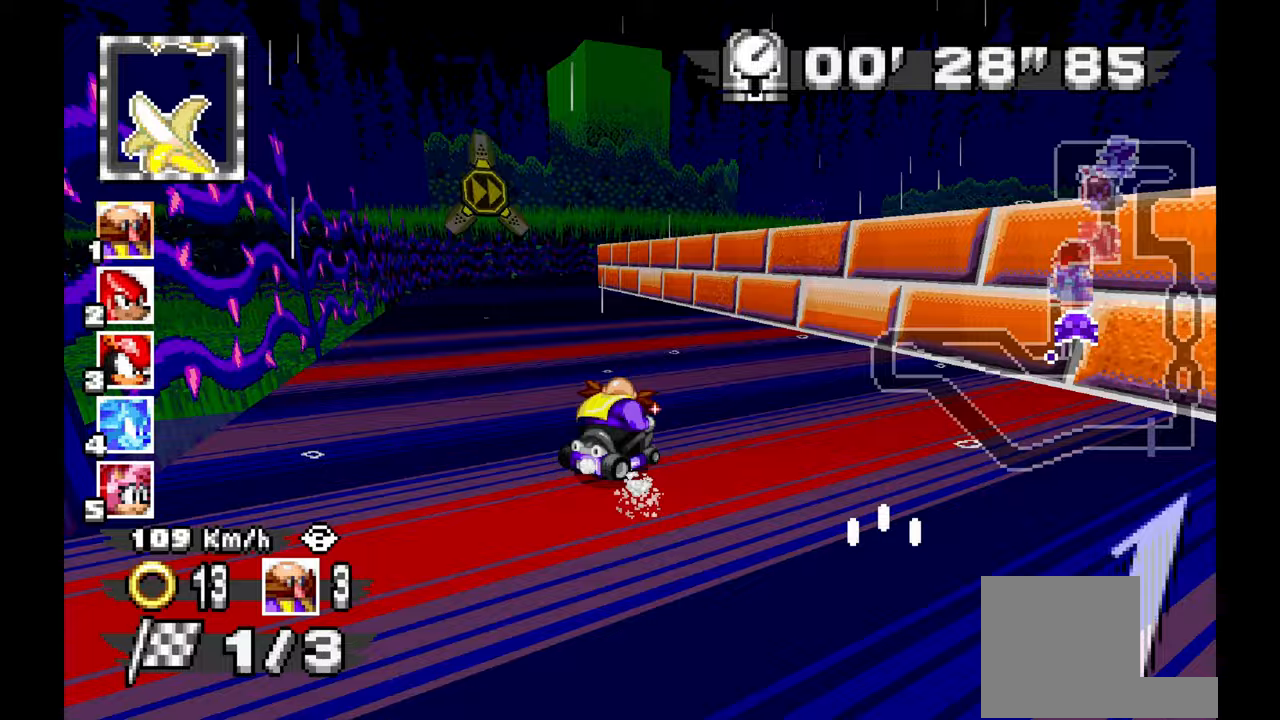
{"dt_ms": 500, "buttons": ["A"], "left_stick": "right", "events": [[33, "left_stick", "right"]]}